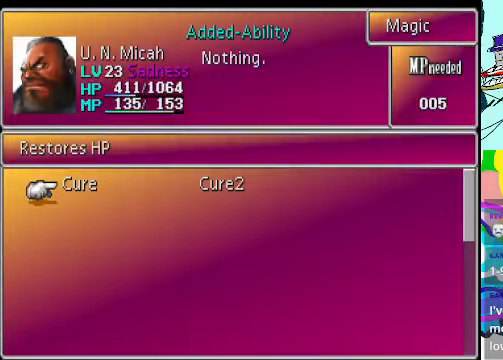
Gameplay with a controller (Xbox layout); each line is a JSON object with the inputs held at the frame after it. "events" lists button and stick changes between this image and that frame as [ms after this image, input, new state], when the widget could be followed in between. Not read: L3 R3 right_stick.
{"buttons": [], "left_stick": "center", "events": [[100, "B", "up"], [300, "B", "down"], [434, "B", "up"]]}
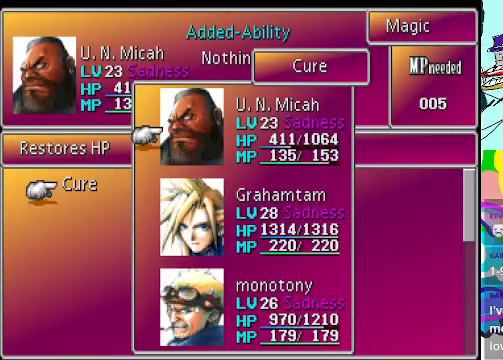
{"buttons": [], "left_stick": "center", "events": [[333, "B", "down"], [467, "B", "up"]]}
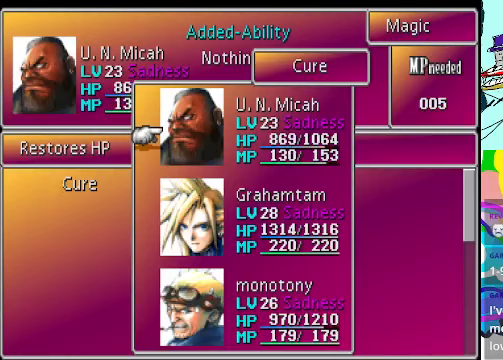
{"buttons": [], "left_stick": "center", "events": [[167, "B", "down"], [267, "B", "up"]]}
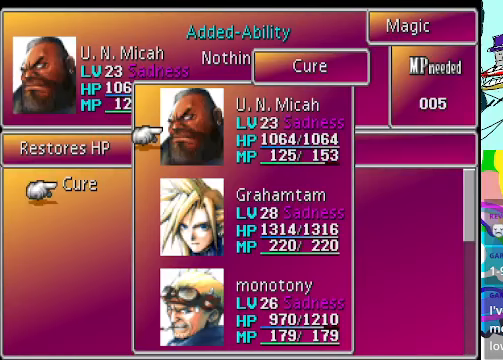
{"buttons": ["DPAD_DOWN"], "left_stick": "center", "events": [[267, "DPAD_DOWN", "down"], [367, "DPAD_DOWN", "up"], [433, "DPAD_DOWN", "down"]]}
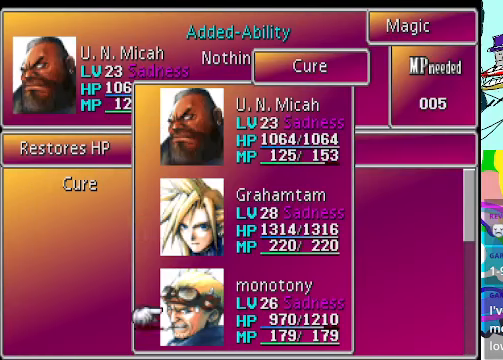
{"buttons": [], "left_stick": "center", "events": [[33, "B", "down"], [33, "DPAD_DOWN", "up"], [167, "B", "up"], [267, "A", "down"], [367, "A", "up"], [467, "A", "down"], [500, "A", "up"]]}
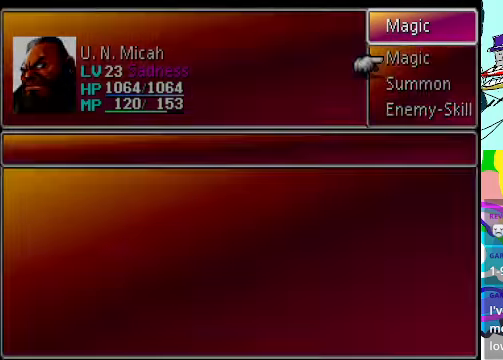
{"buttons": [], "left_stick": "center", "events": [[33, "A", "down"], [100, "A", "up"], [200, "A", "down"], [367, "A", "up"]]}
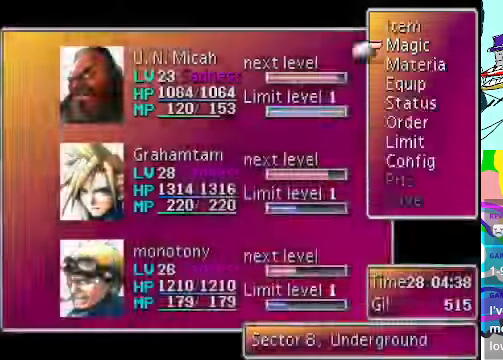
{"buttons": ["A"], "left_stick": "center", "events": [[267, "A", "down"], [333, "A", "up"], [367, "A", "down"], [433, "A", "up"], [500, "A", "down"]]}
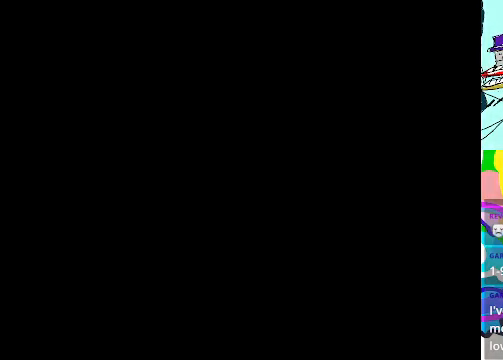
{"buttons": ["A", "DPAD_RIGHT"], "left_stick": "center", "events": [[33, "A", "up"], [67, "A", "down"], [300, "DPAD_RIGHT", "down"]]}
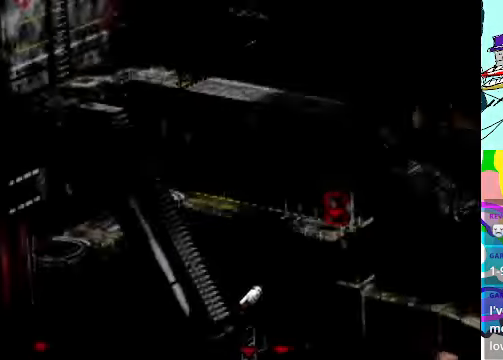
{"buttons": ["A"], "left_stick": "center", "events": [[333, "DPAD_RIGHT", "up"]]}
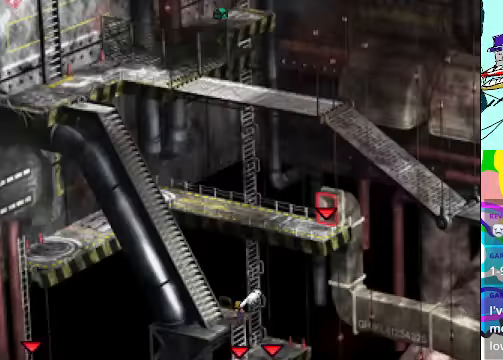
{"buttons": ["DPAD_RIGHT"], "left_stick": "center", "events": [[100, "B", "down"], [267, "A", "up"], [267, "B", "up"], [500, "DPAD_RIGHT", "down"]]}
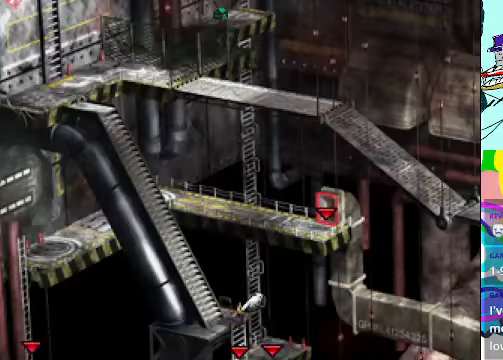
{"buttons": ["A", "DPAD_DOWN"], "left_stick": "center", "events": [[100, "A", "down"], [400, "DPAD_DOWN", "down"], [400, "DPAD_RIGHT", "up"]]}
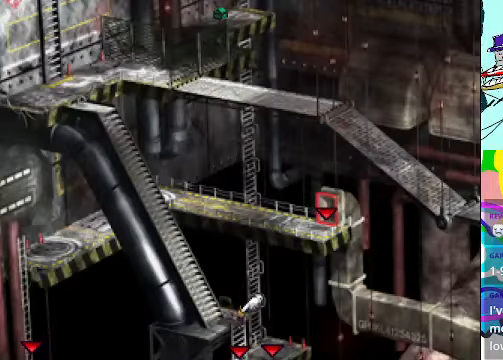
{"buttons": ["A", "DPAD_DOWN"], "left_stick": "center", "events": []}
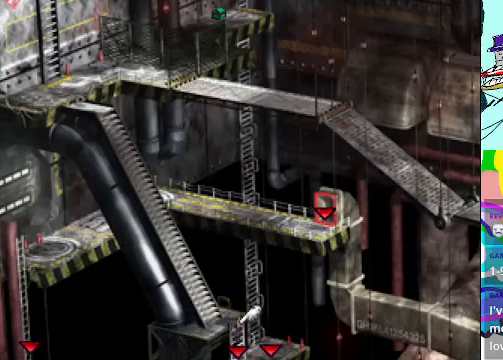
{"buttons": ["A", "DPAD_DOWN"], "left_stick": "center", "events": []}
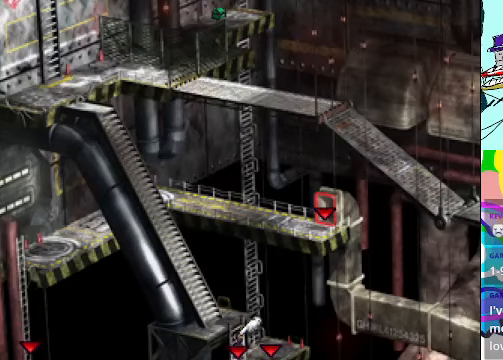
{"buttons": ["A", "DPAD_DOWN"], "left_stick": "center", "events": []}
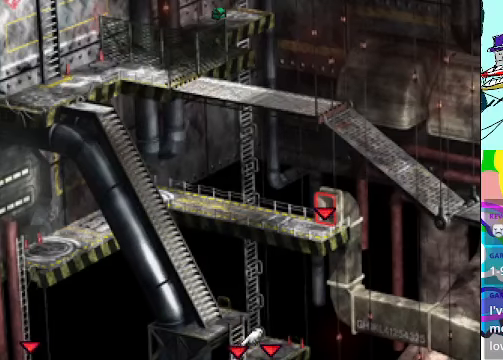
{"buttons": ["A", "DPAD_DOWN"], "left_stick": "center", "events": []}
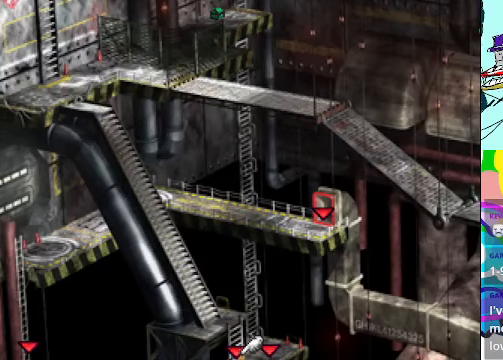
{"buttons": ["A", "DPAD_RIGHT"], "left_stick": "center", "events": [[366, "DPAD_DOWN", "up"], [366, "DPAD_RIGHT", "down"]]}
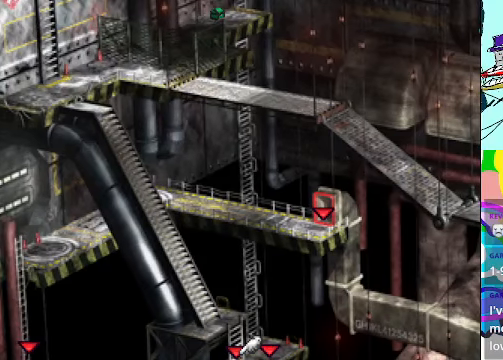
{"buttons": ["A", "B", "DPAD_DOWN", "DPAD_RIGHT"], "left_stick": "center", "events": [[333, "DPAD_DOWN", "down"], [333, "DPAD_RIGHT", "up"], [433, "B", "down"], [500, "DPAD_RIGHT", "down"]]}
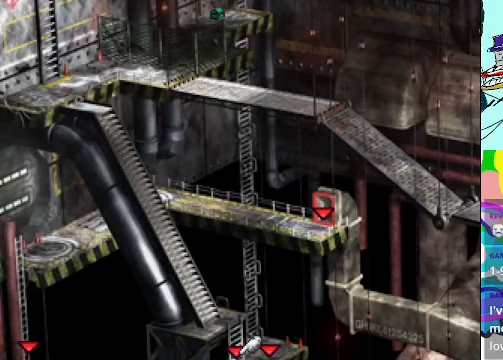
{"buttons": ["A", "DPAD_RIGHT"], "left_stick": "center", "events": [[33, "DPAD_DOWN", "up"], [100, "B", "up"], [200, "DPAD_UP", "down"], [466, "DPAD_UP", "up"]]}
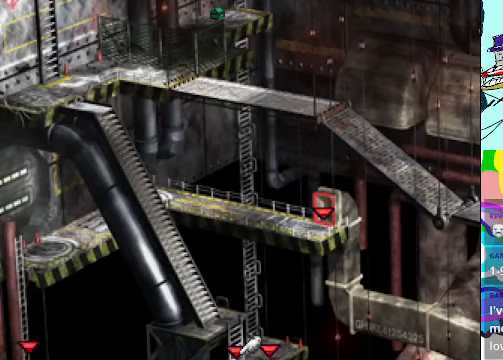
{"buttons": ["A", "DPAD_RIGHT"], "left_stick": "center", "events": [[100, "B", "down"], [166, "DPAD_DOWN", "down"], [166, "DPAD_RIGHT", "up"], [266, "B", "up"], [300, "DPAD_RIGHT", "down"], [333, "DPAD_DOWN", "up"]]}
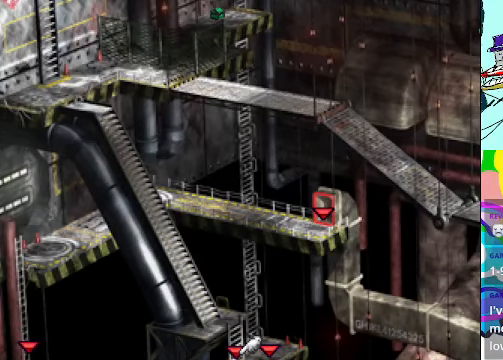
{"buttons": ["A", "DPAD_DOWN"], "left_stick": "center", "events": [[66, "DPAD_UP", "down"], [166, "DPAD_RIGHT", "up"], [300, "DPAD_UP", "up"], [366, "DPAD_DOWN", "down"]]}
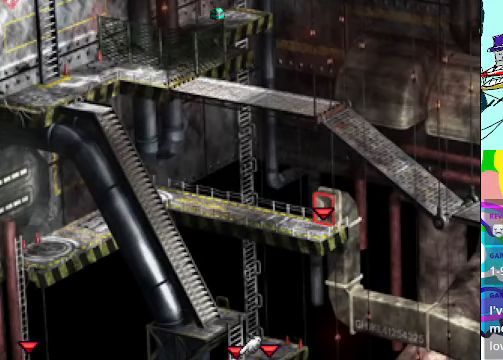
{"buttons": ["A", "DPAD_DOWN"], "left_stick": "center", "events": [[300, "B", "down"], [466, "B", "up"]]}
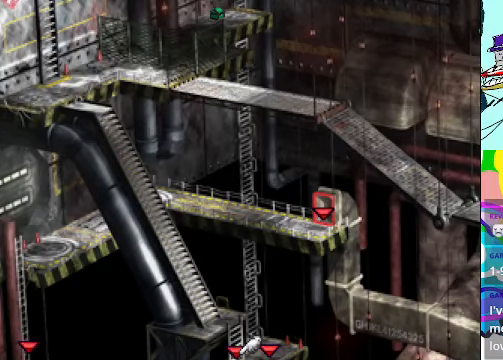
{"buttons": ["A", "DPAD_RIGHT"], "left_stick": "center", "events": [[33, "A", "up"], [100, "A", "down"], [233, "DPAD_RIGHT", "down"], [266, "DPAD_DOWN", "up"]]}
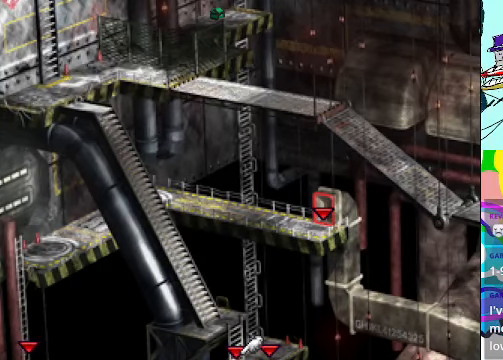
{"buttons": ["A", "DPAD_DOWN", "DPAD_LEFT"], "left_stick": "center", "events": [[267, "DPAD_DOWN", "down"], [267, "DPAD_RIGHT", "up"], [434, "DPAD_LEFT", "down"]]}
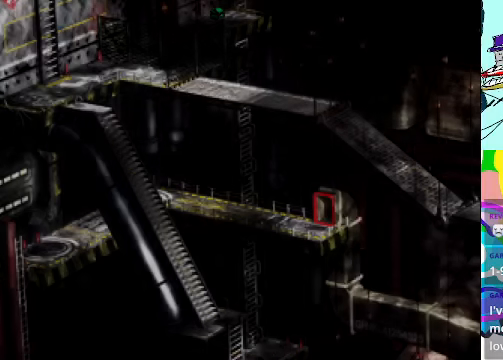
{"buttons": [], "left_stick": "center", "events": [[167, "DPAD_LEFT", "up"], [334, "DPAD_DOWN", "up"], [434, "A", "up"]]}
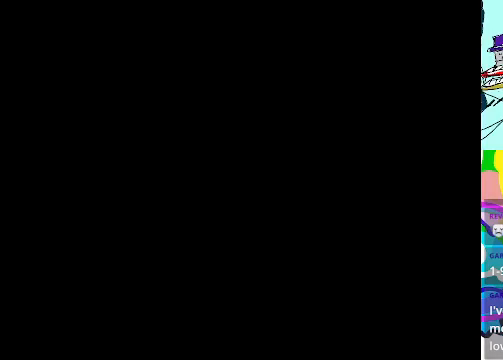
{"buttons": [], "left_stick": "center", "events": []}
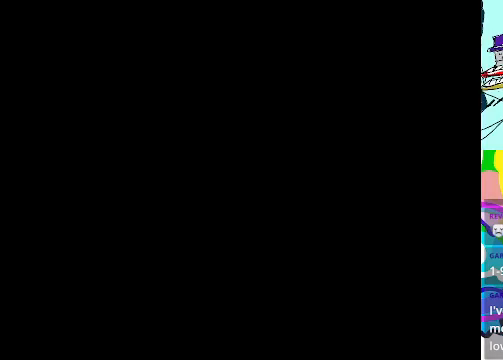
{"buttons": [], "left_stick": "center", "events": []}
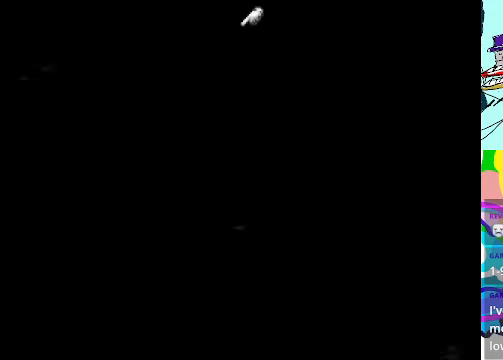
{"buttons": [], "left_stick": "center", "events": []}
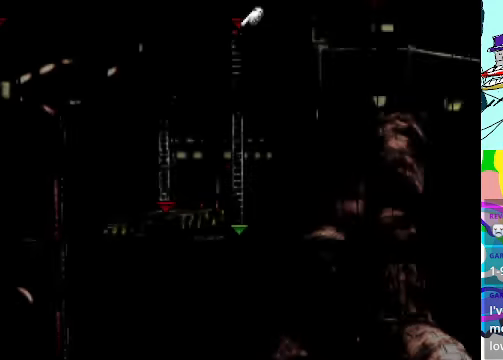
{"buttons": [], "left_stick": "center", "events": []}
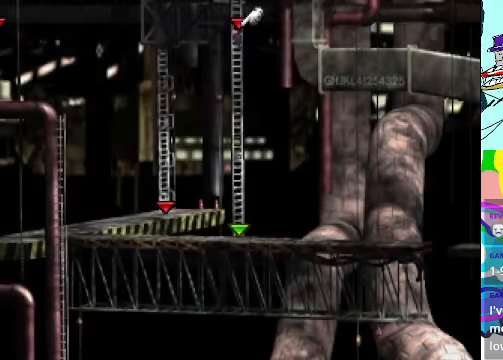
{"buttons": ["A", "DPAD_DOWN"], "left_stick": "center", "events": [[234, "A", "down"], [267, "DPAD_DOWN", "down"]]}
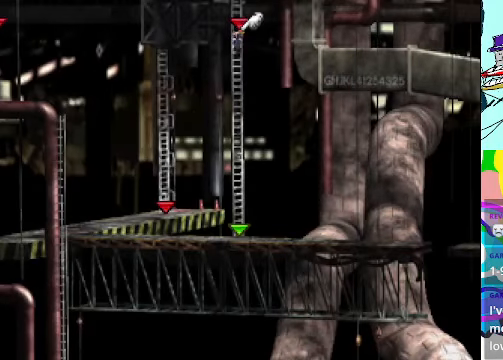
{"buttons": ["A", "DPAD_DOWN"], "left_stick": "center", "events": []}